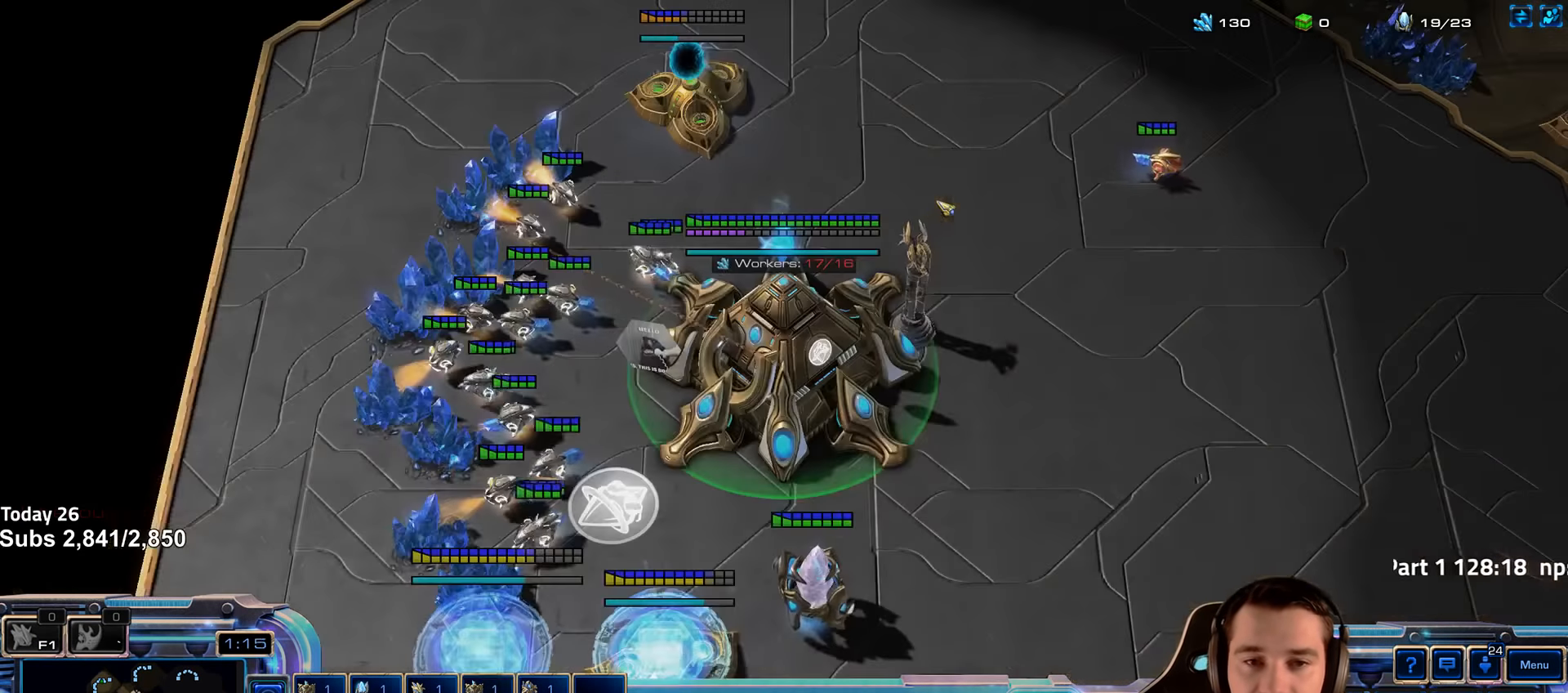
Gameplay with keyboard; each line is a JSON object with the keys held at the frame after it. "events" lists presses ("down") and releases ("up") of "1", "2", "3", "4", "5", "6", "a", "alt", "b", "c", "caps_lock", "ctrl", "d", "e", "escape", "f", "f1", "f2", "f3", "f4", "f5", "f6", "g", "q", "r", "s", "shift", "space", "super", "t", "tab", "tilde", "v", "w", "x" and "z" between this image and that frame as [ms after this image, input, new state], when the widget could be followed in between. No other keys are recorded. Mouse input is not recorded.
{"keys": [], "events": [[16, "4", "up"], [83, "3", "down"], [133, "3", "up"], [216, "3", "down"], [316, "3", "up"], [316, "4", "down"], [333, "4", "up"], [416, "4", "down"], [483, "4", "up"]]}
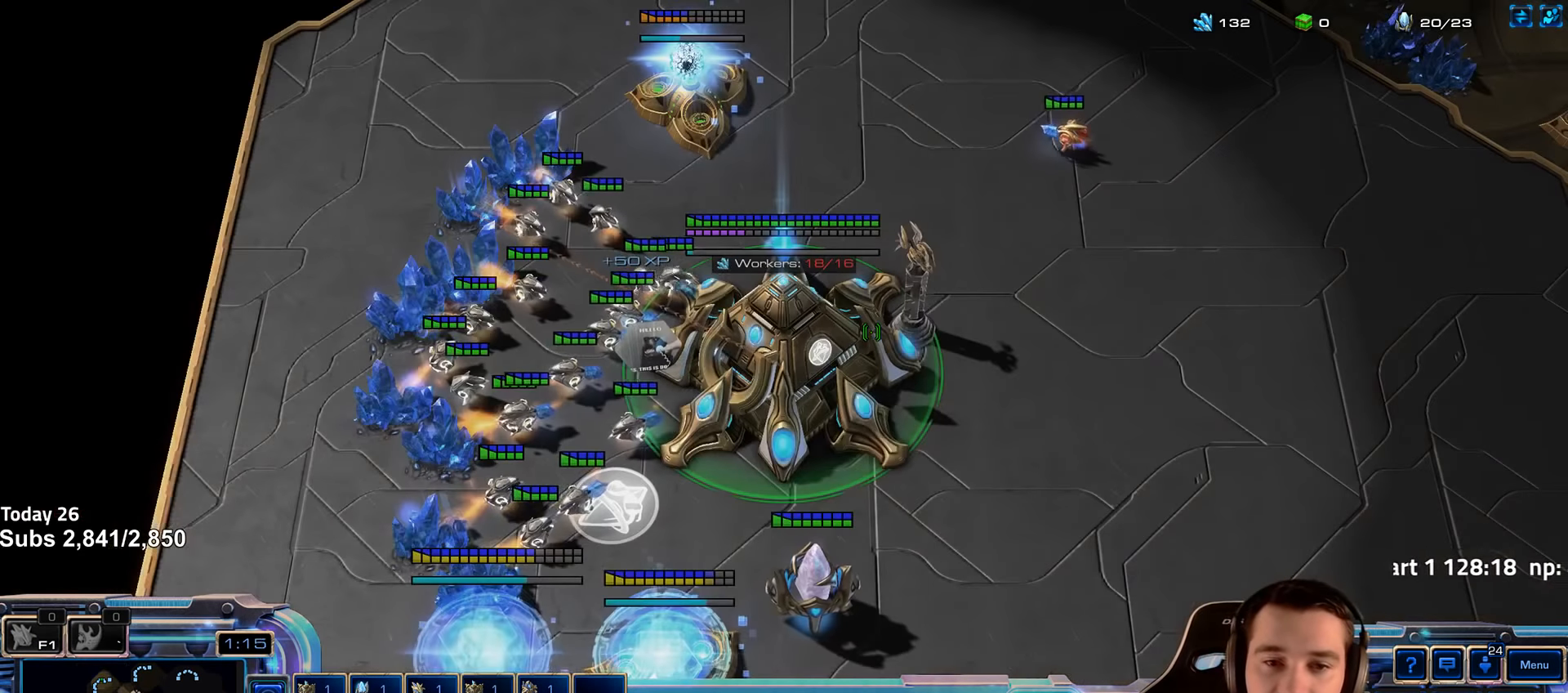
{"keys": [], "events": [[16, "1", "down"], [50, "2", "down"], [100, "2", "up"], [133, "1", "up"], [233, "4", "down"], [266, "4", "up"], [283, "1", "down"], [366, "4", "down"], [400, "1", "up"], [433, "4", "up"]]}
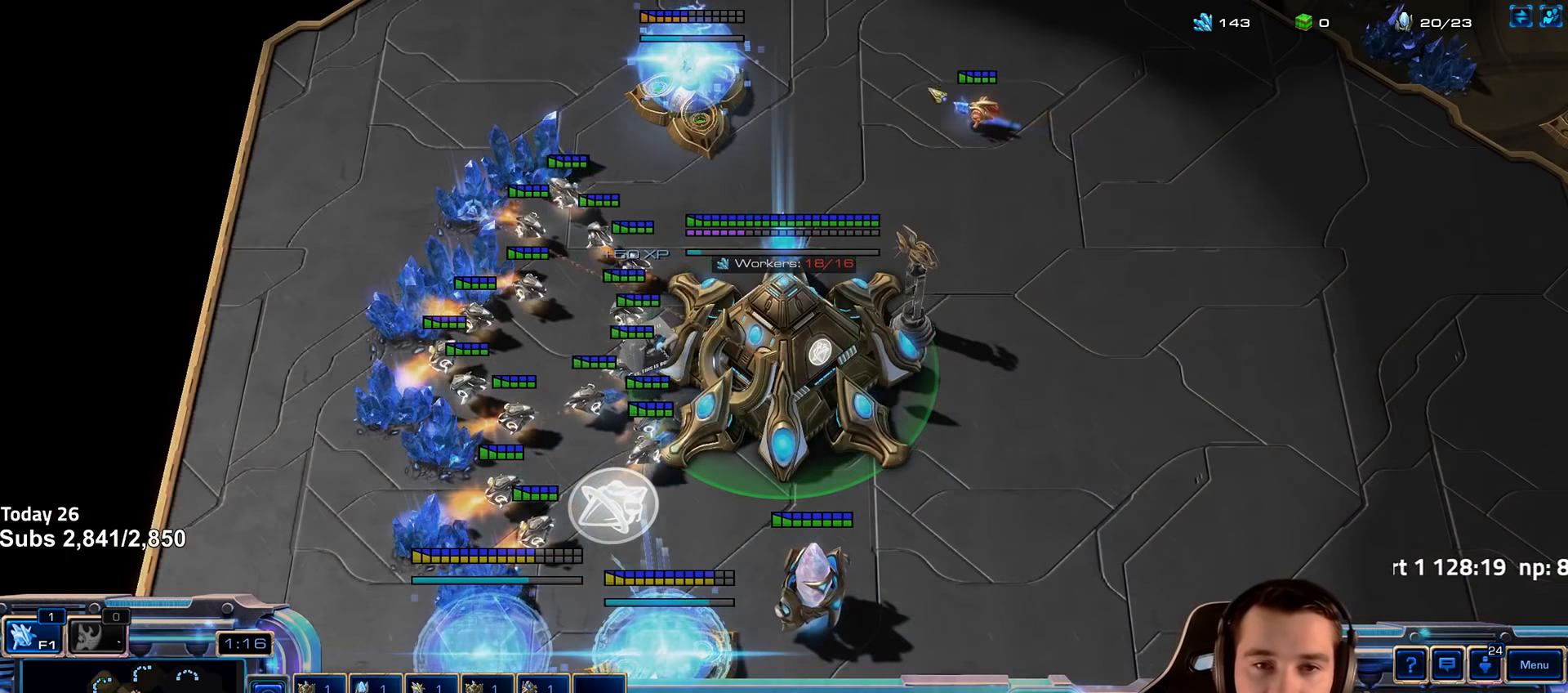
{"keys": [], "events": []}
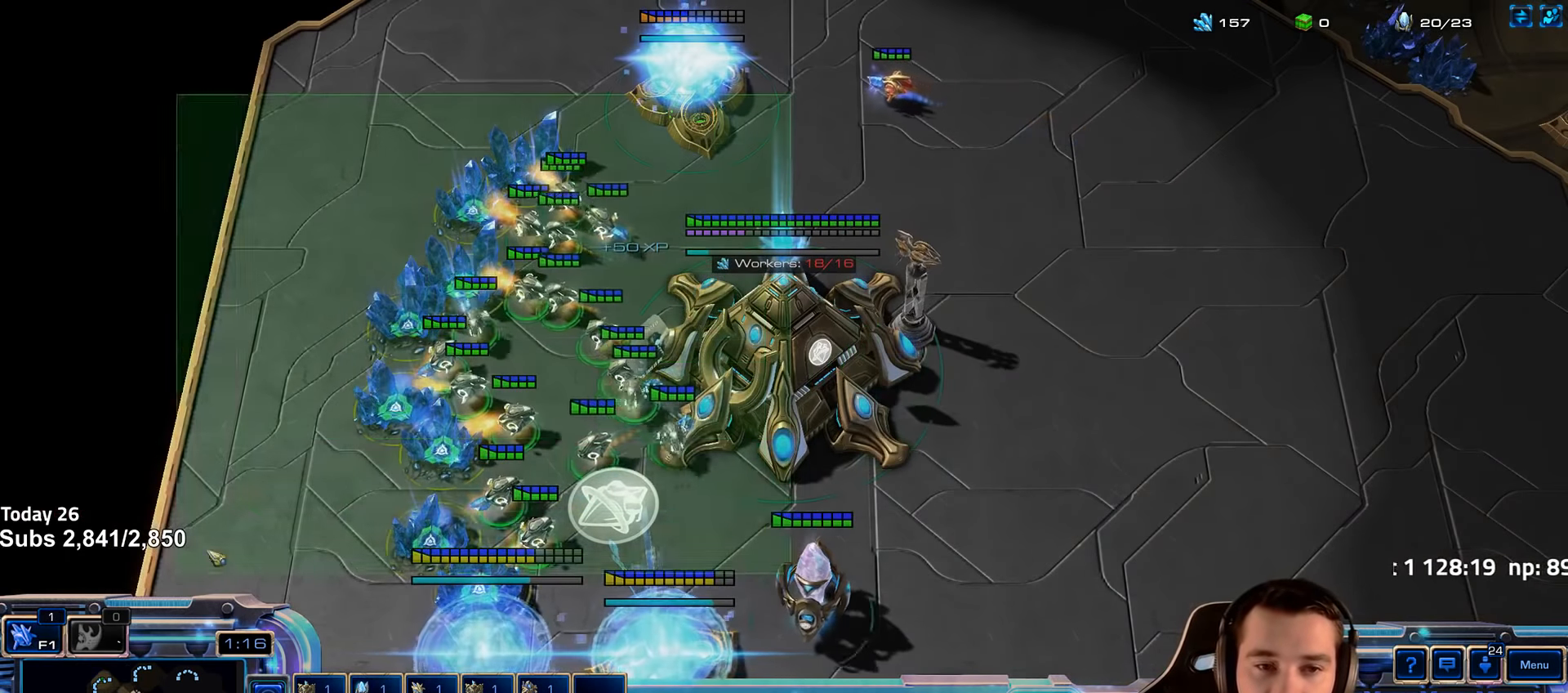
{"keys": [], "events": [[366, "3", "down"], [416, "3", "up"]]}
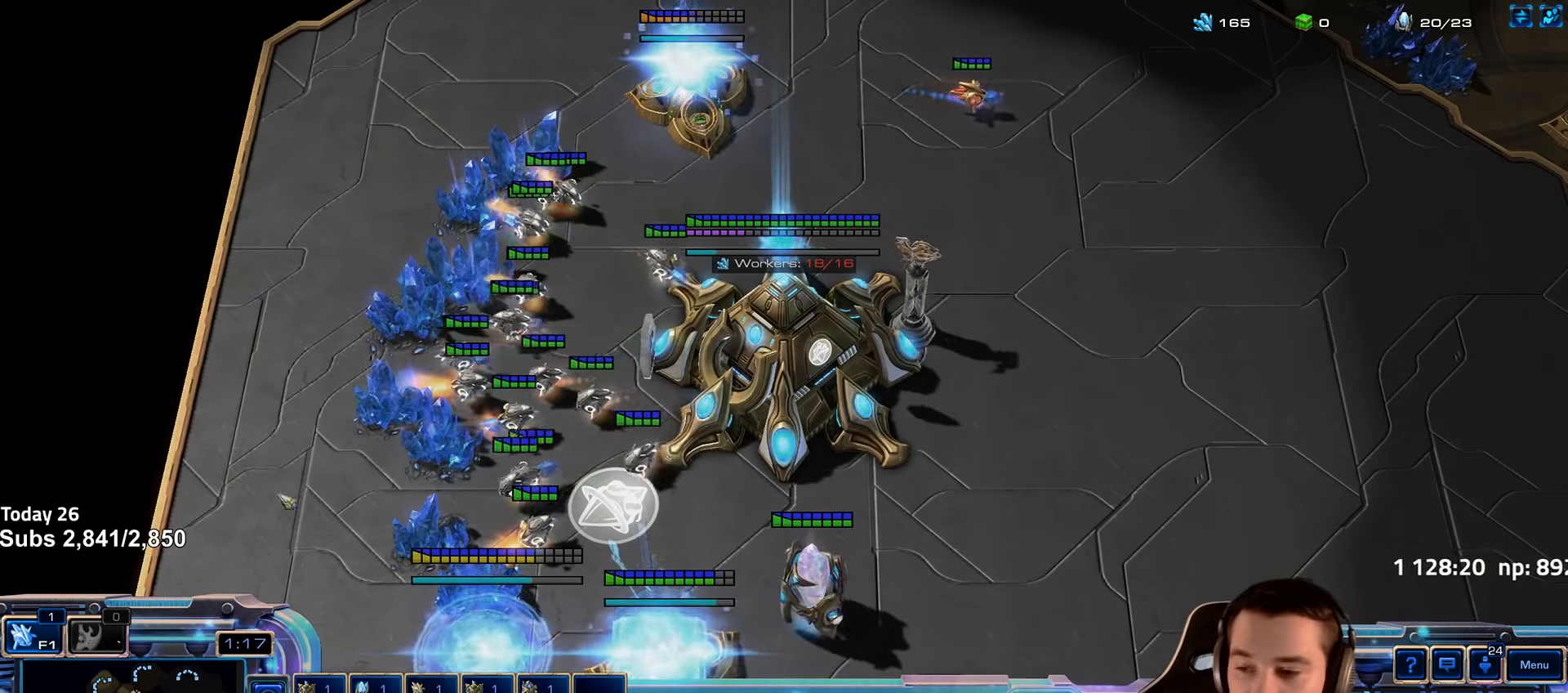
{"keys": [], "events": [[33, "3", "down"], [83, "3", "up"], [183, "3", "down"], [250, "3", "up"], [333, "3", "down"], [433, "3", "up"], [433, "4", "down"], [500, "4", "up"]]}
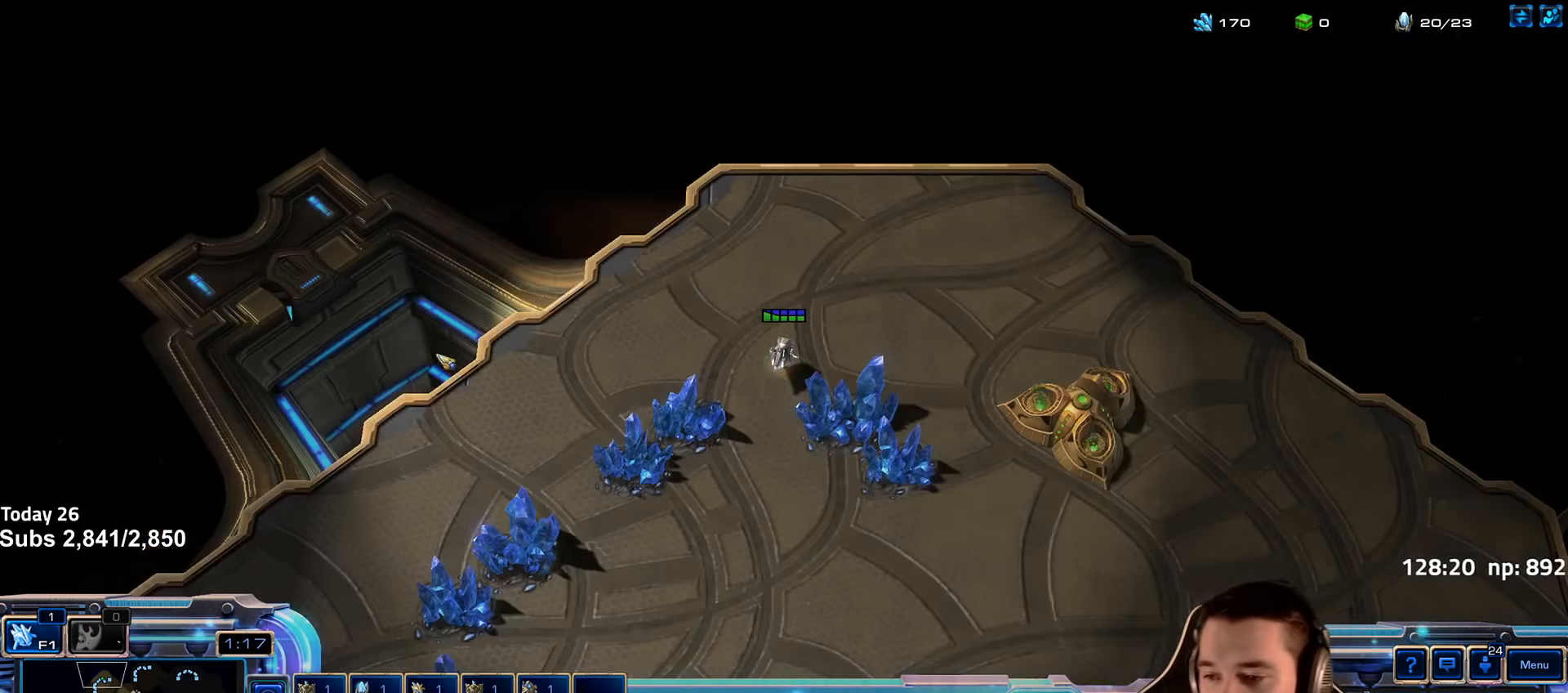
{"keys": [], "events": [[83, "4", "down"], [150, "4", "up"], [216, "3", "down"], [283, "3", "up"], [350, "3", "down"], [400, "4", "down"], [450, "3", "up"], [466, "4", "up"]]}
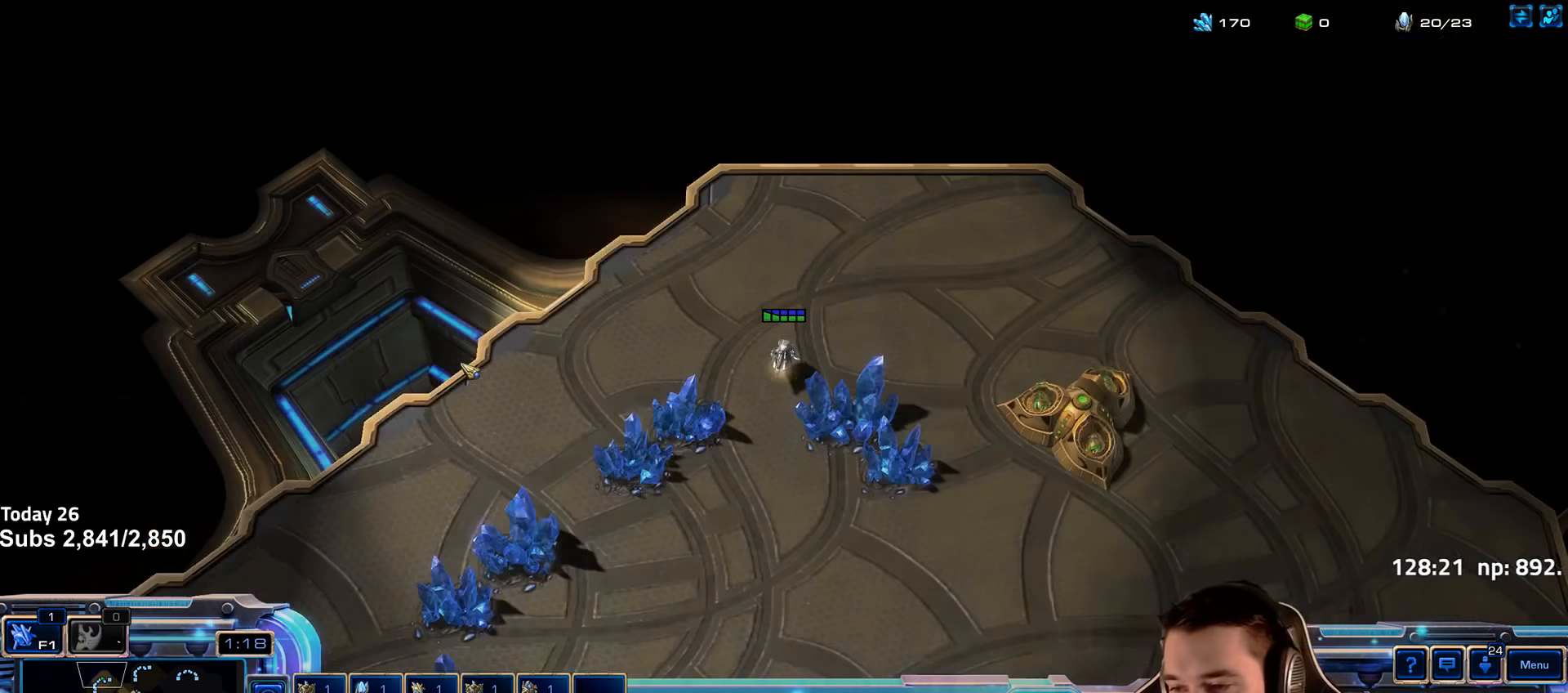
{"keys": [], "events": [[50, "4", "down"], [116, "4", "up"], [216, "3", "down"], [283, "3", "up"], [366, "3", "down"], [450, "3", "up"]]}
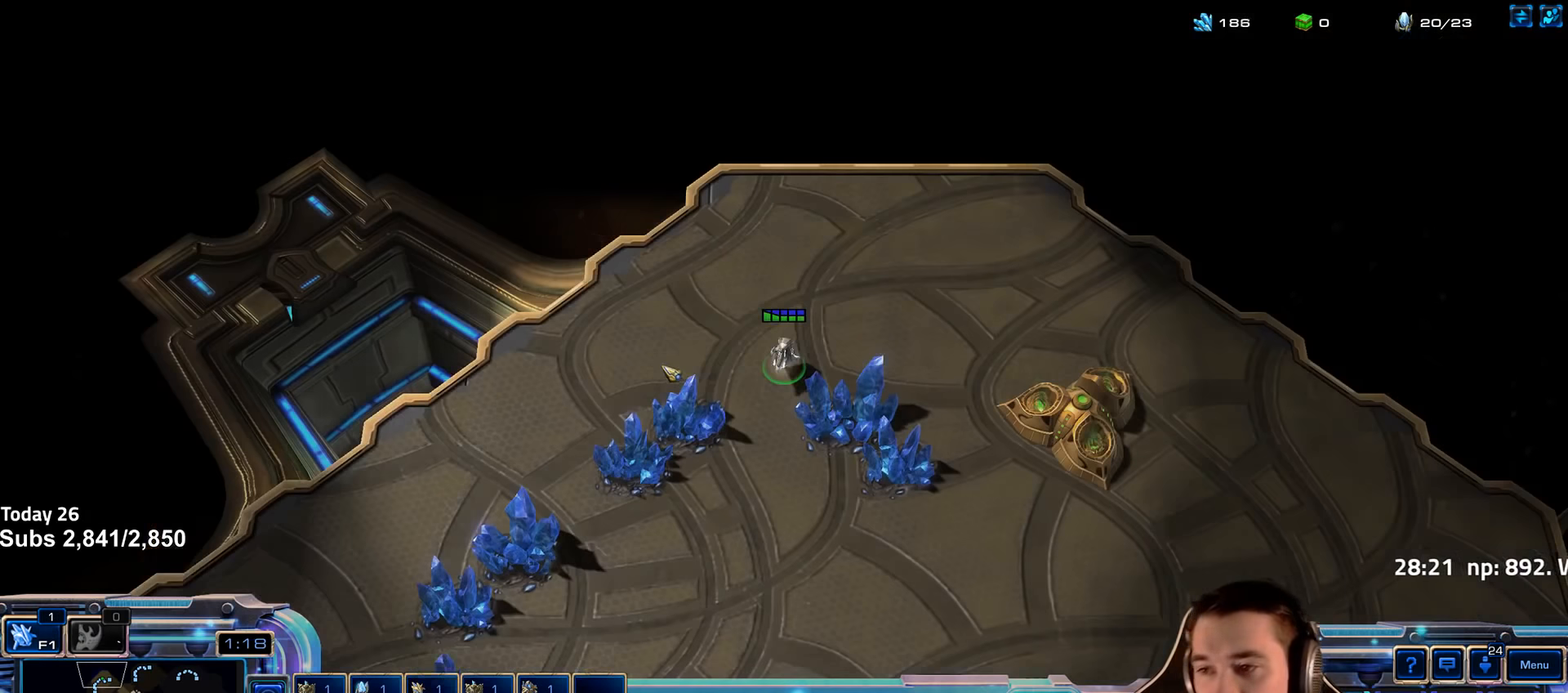
{"keys": [], "events": [[33, "3", "down"], [116, "3", "up"], [183, "3", "down"], [316, "3", "up"]]}
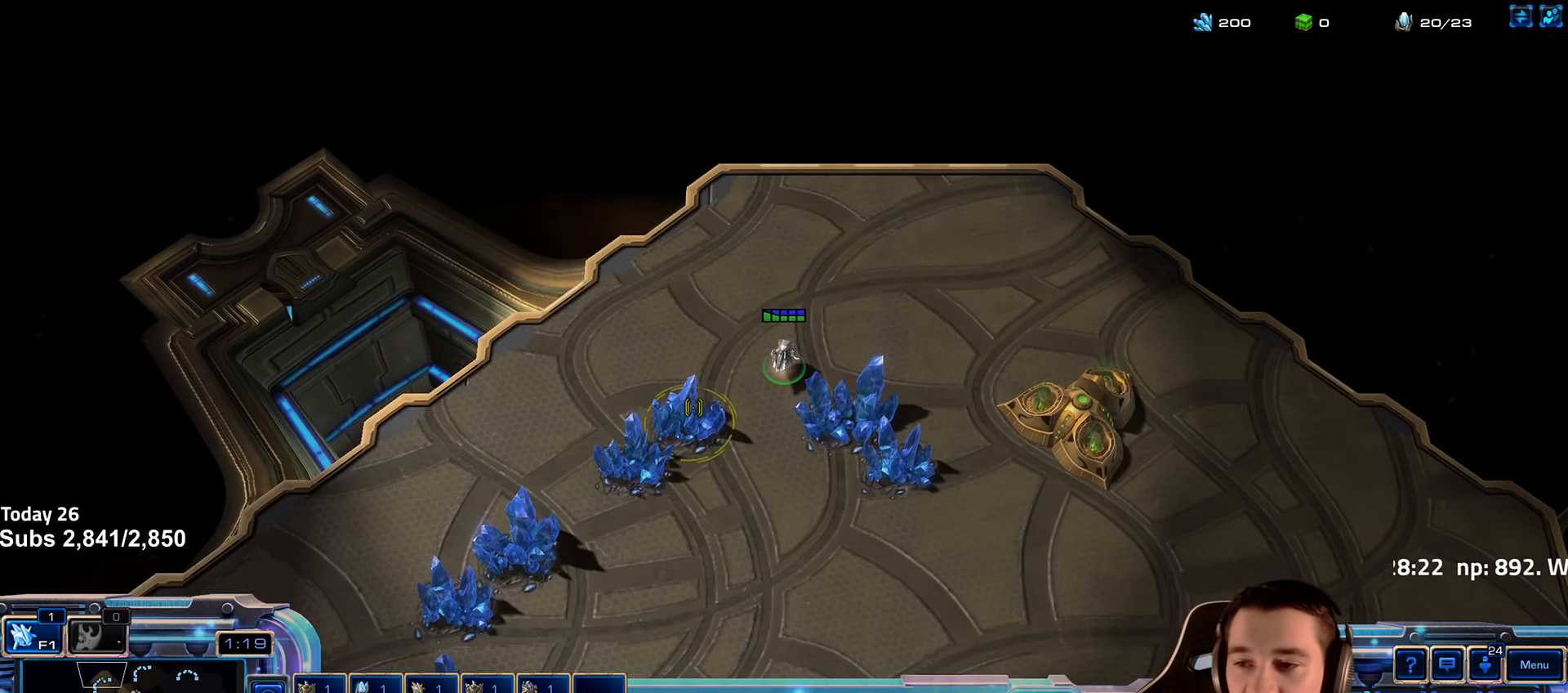
{"keys": [], "events": []}
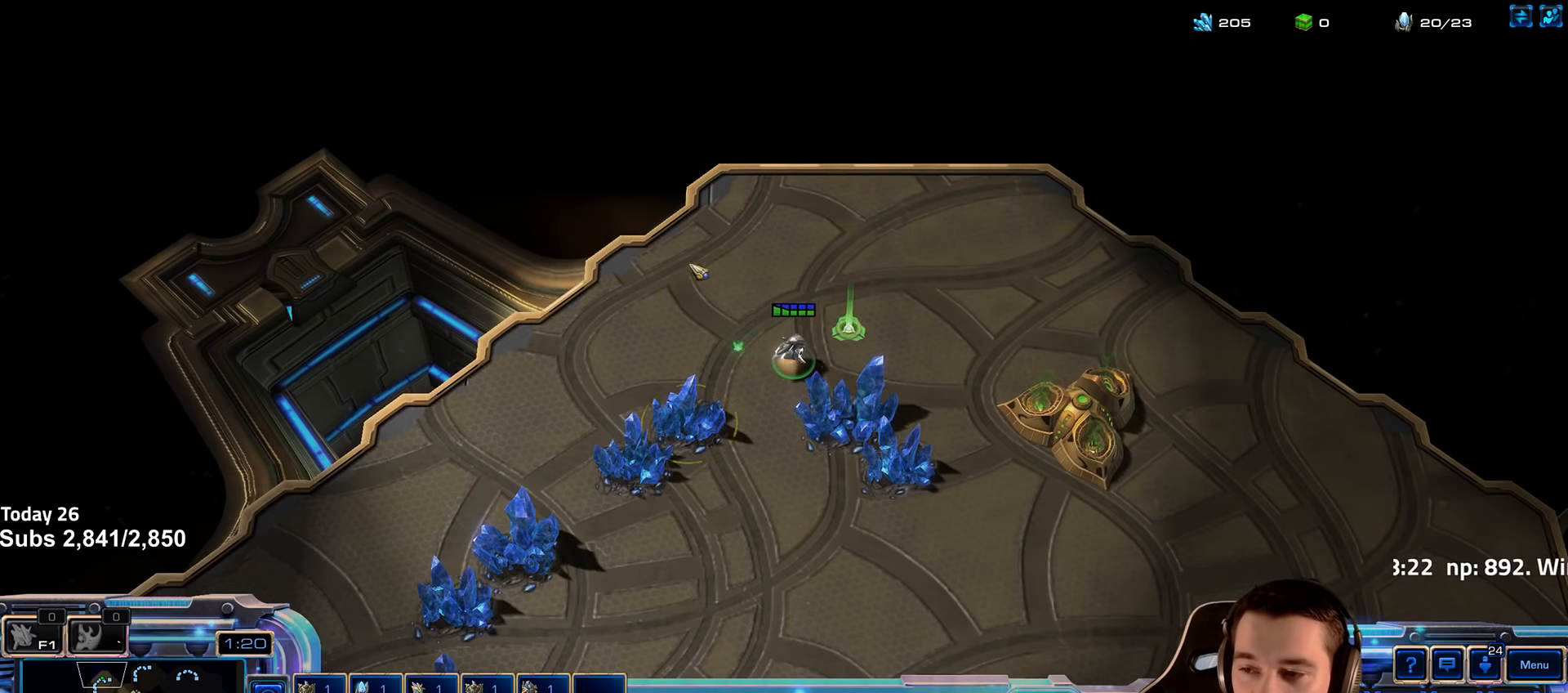
{"keys": [], "events": []}
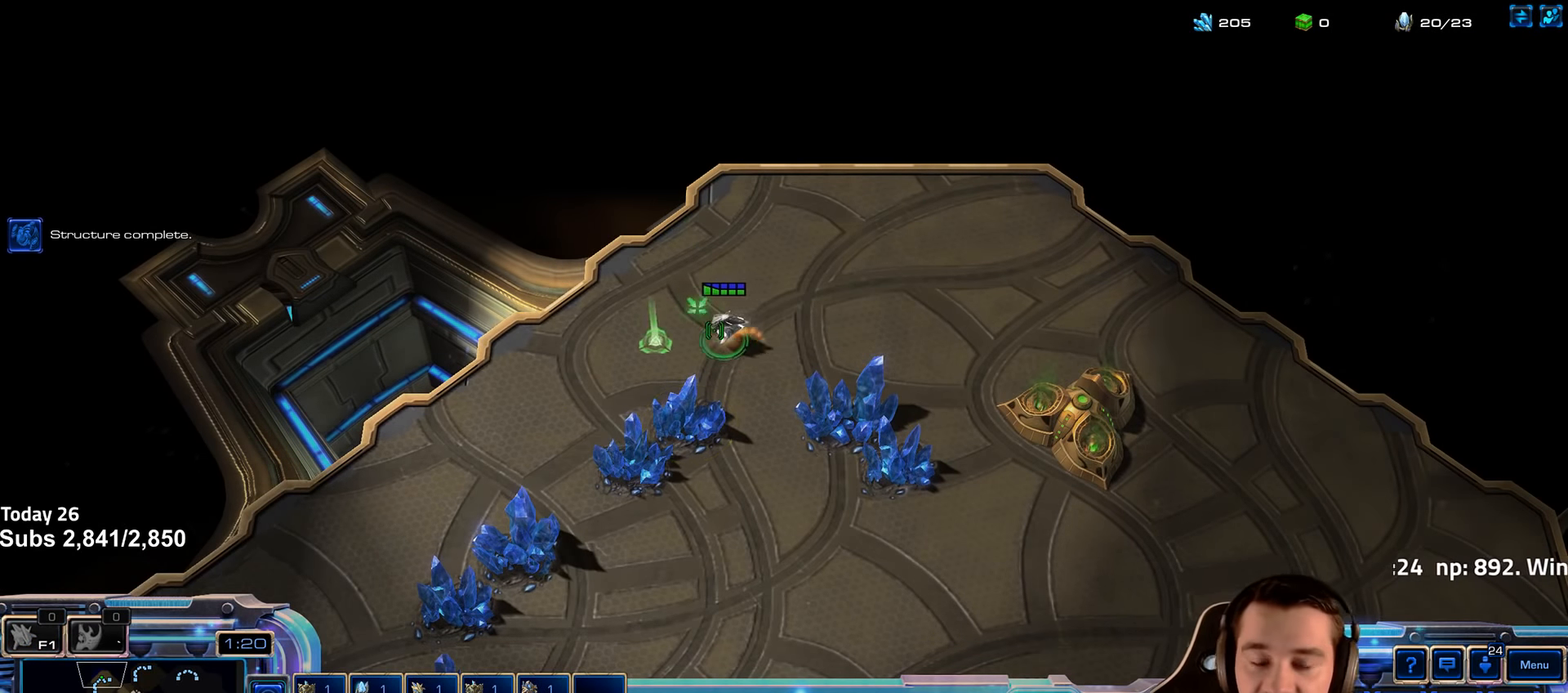
{"keys": [], "events": []}
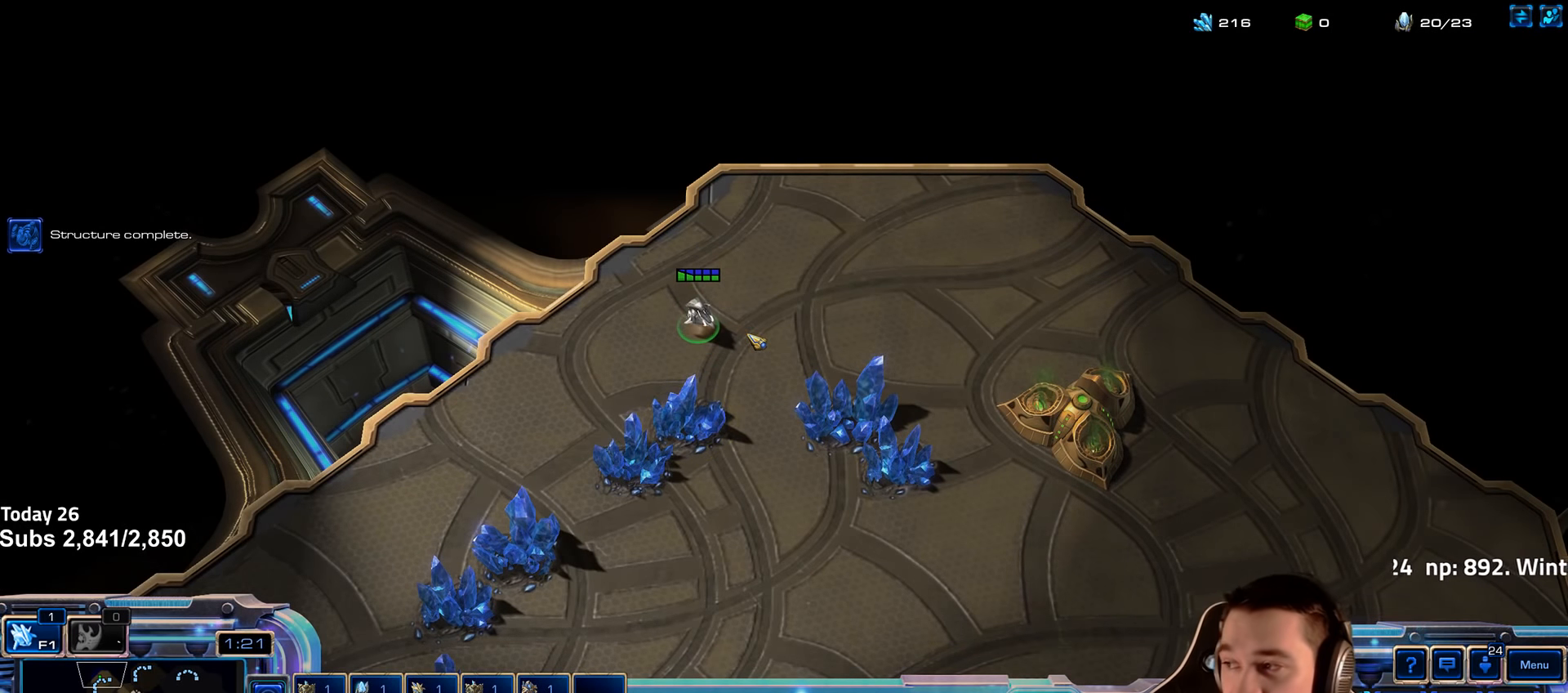
{"keys": [], "events": []}
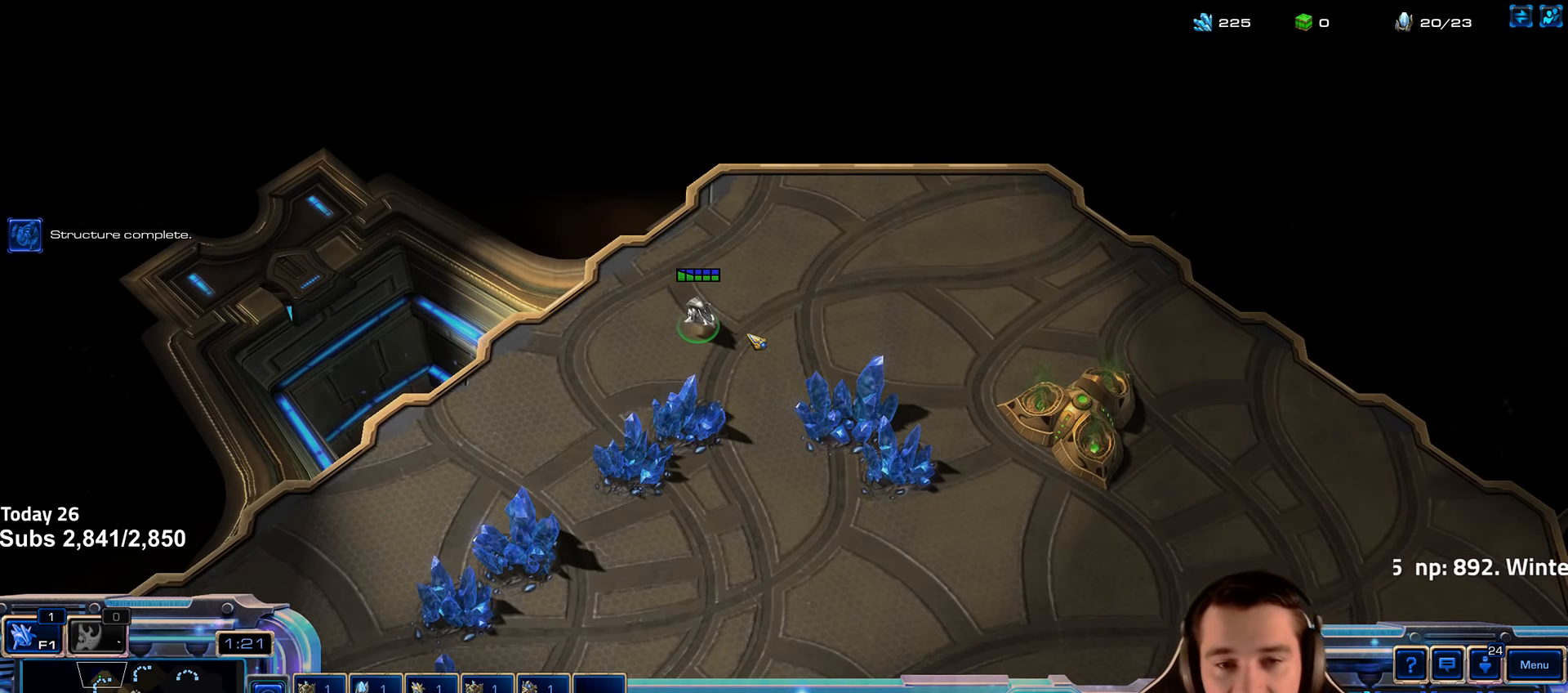
{"keys": [], "events": [[266, "4", "down"], [350, "4", "up"], [433, "4", "down"], [500, "4", "up"]]}
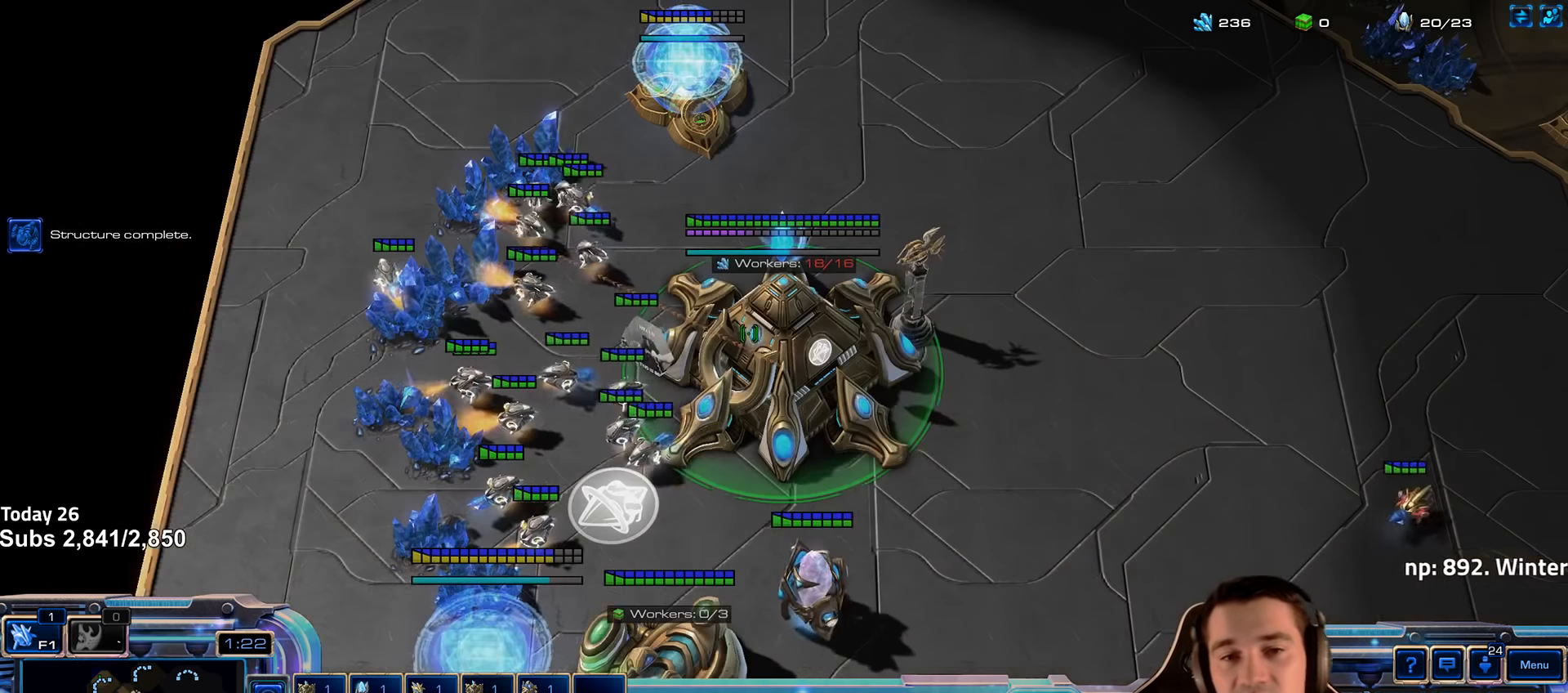
{"keys": [], "events": [[66, "4", "down"], [150, "4", "up"], [266, "e", "down"], [316, "e", "up"], [416, "4", "down"], [466, "4", "up"]]}
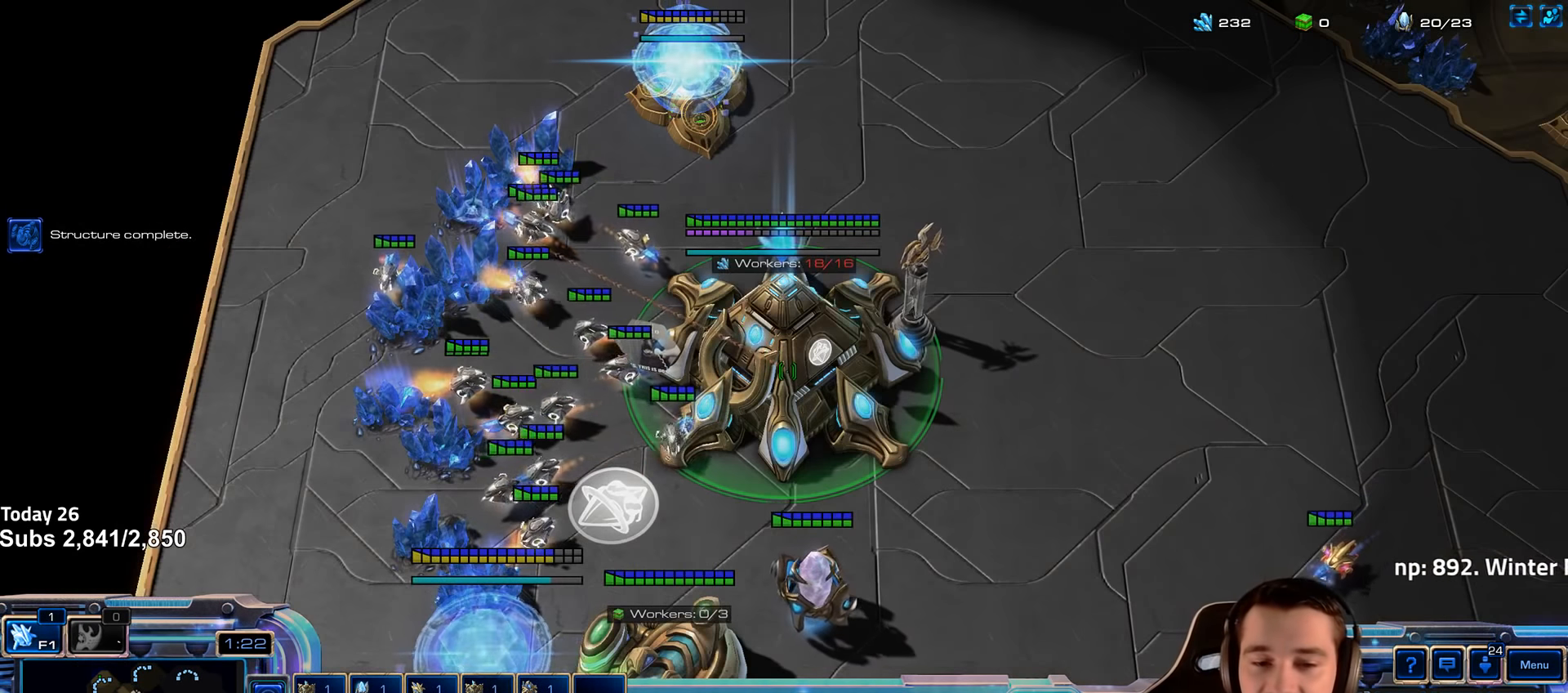
{"keys": ["4"], "events": [[50, "4", "down"], [100, "4", "up"], [116, "1", "down"], [183, "4", "down"], [216, "1", "up"], [250, "4", "up"], [316, "4", "down"], [383, "4", "up"], [466, "4", "down"]]}
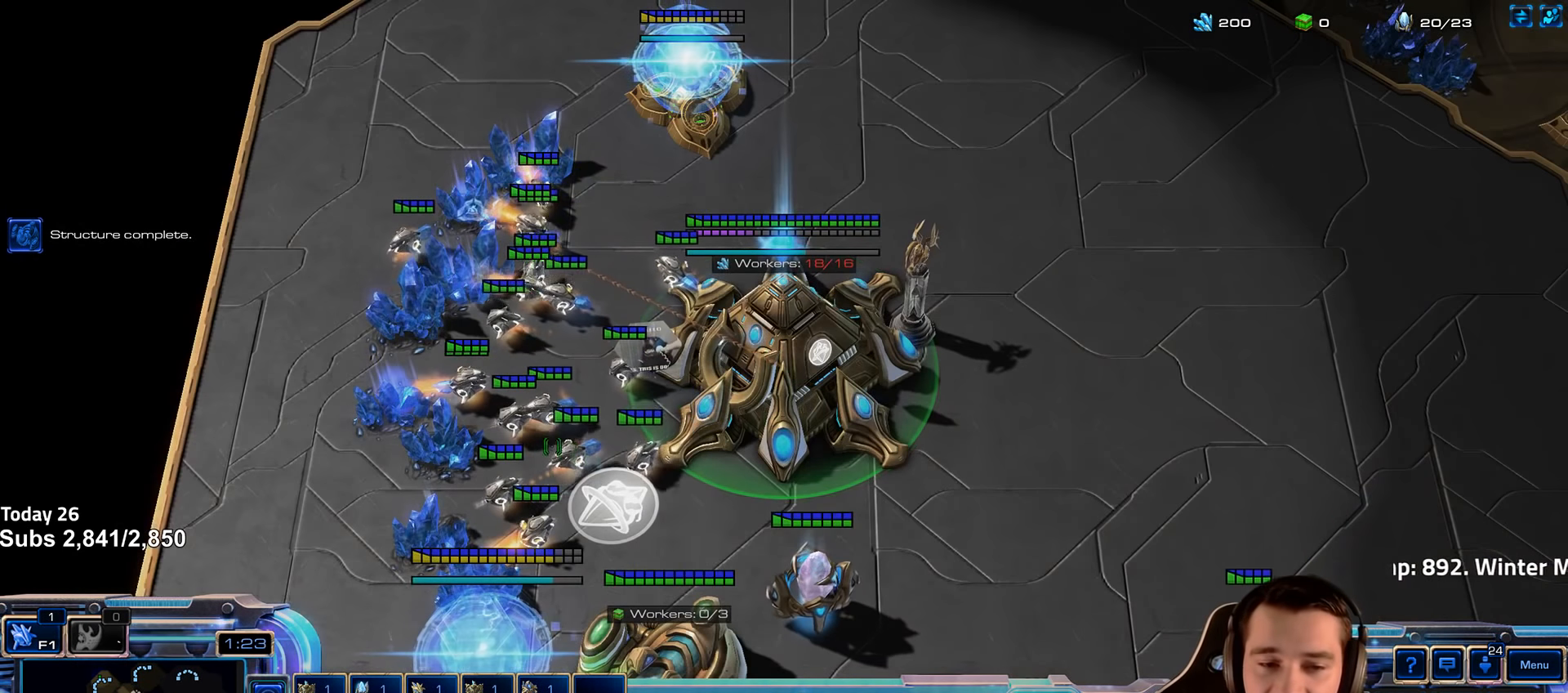
{"keys": [], "events": [[50, "4", "up"], [433, "shift", "down"], [466, "shift", "up"]]}
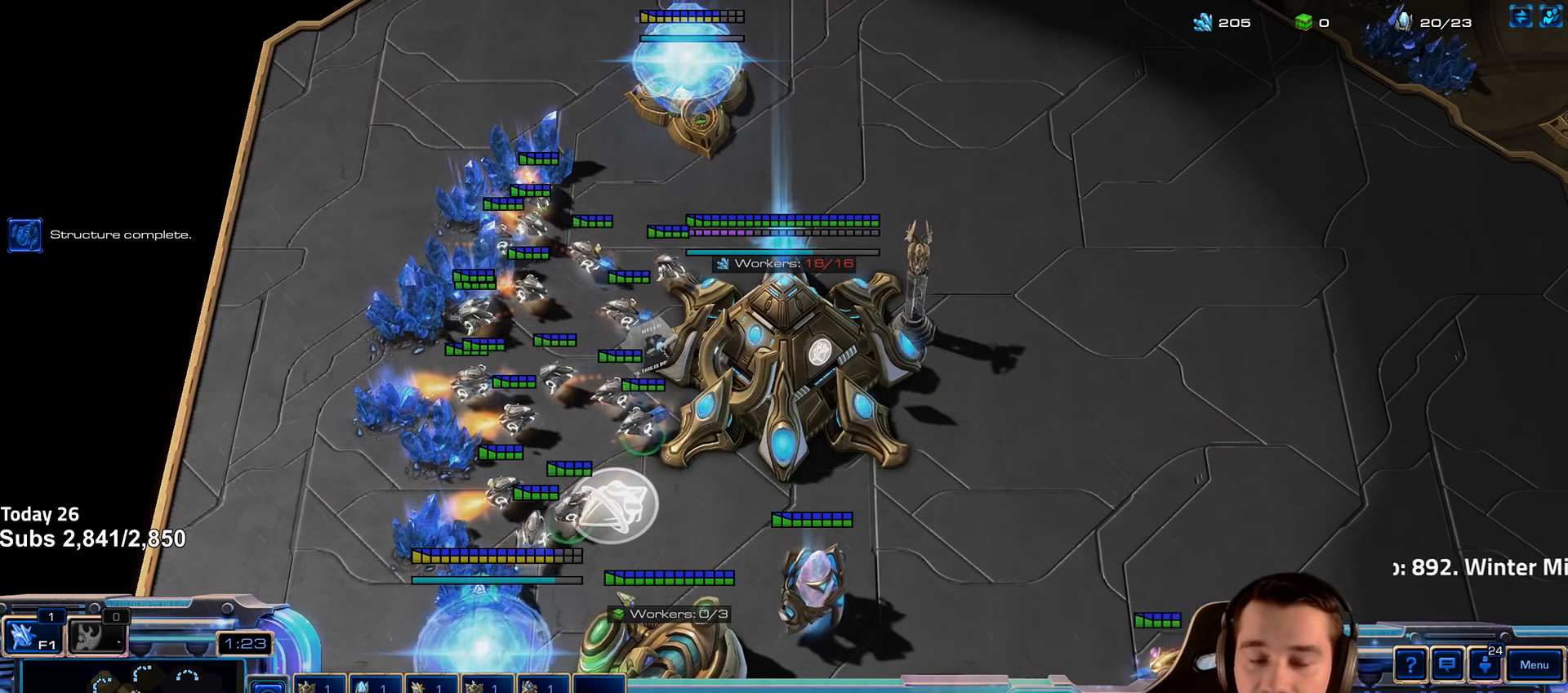
{"keys": [], "events": []}
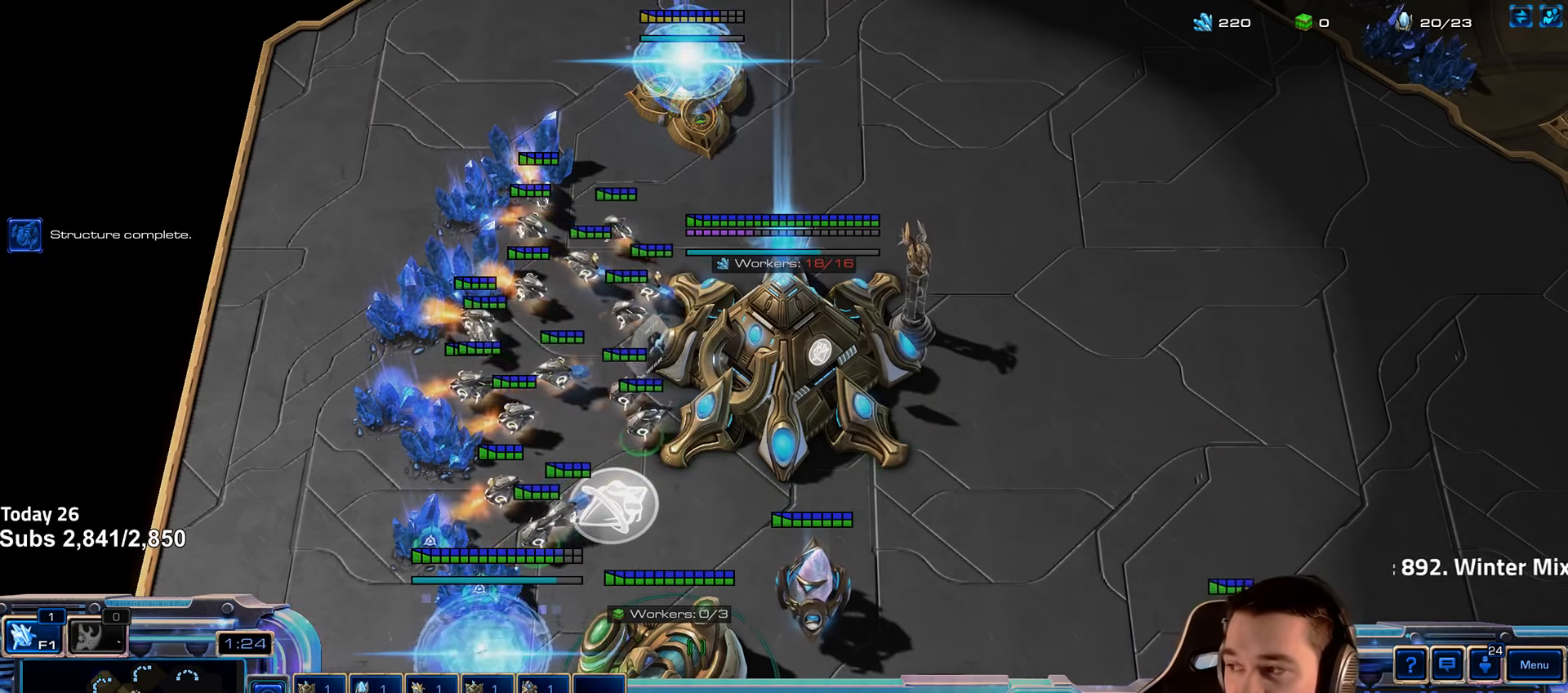
{"keys": [], "events": []}
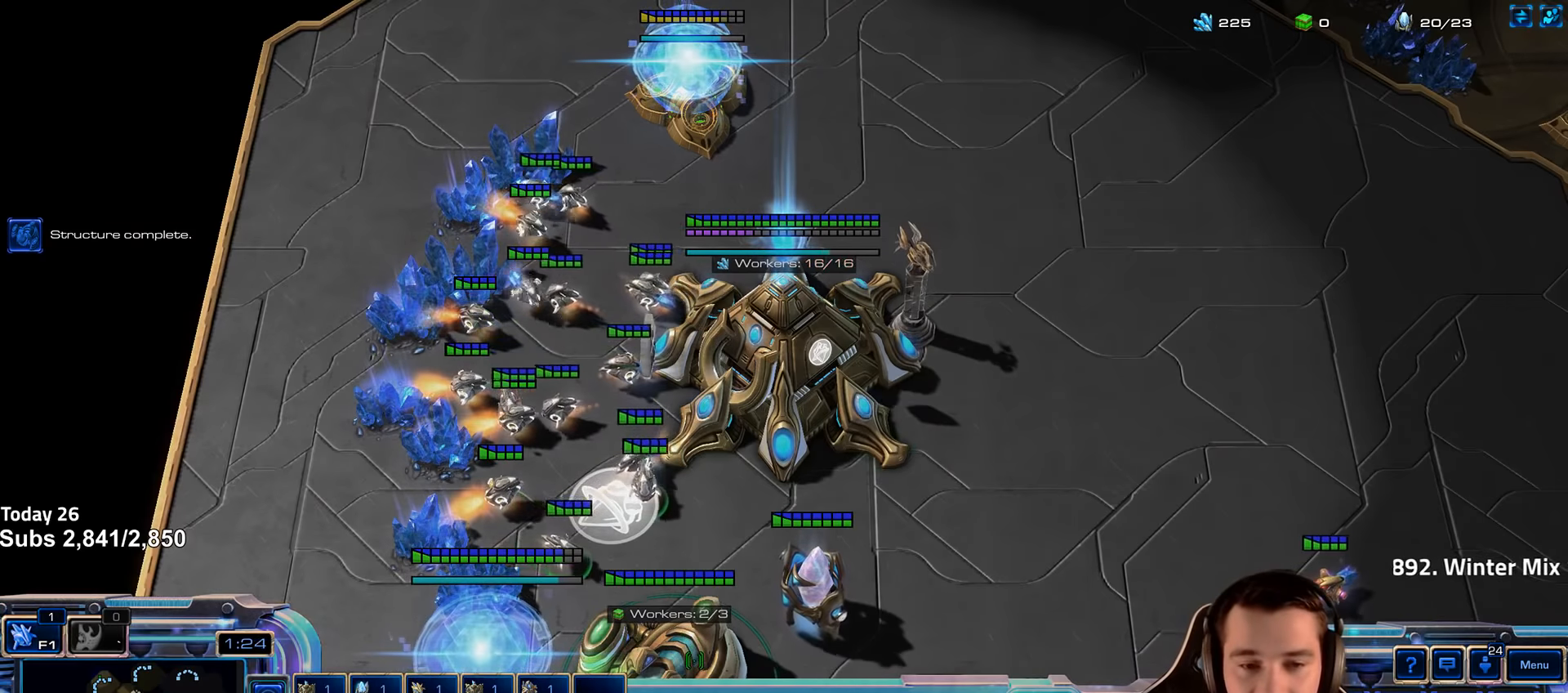
{"keys": [], "events": []}
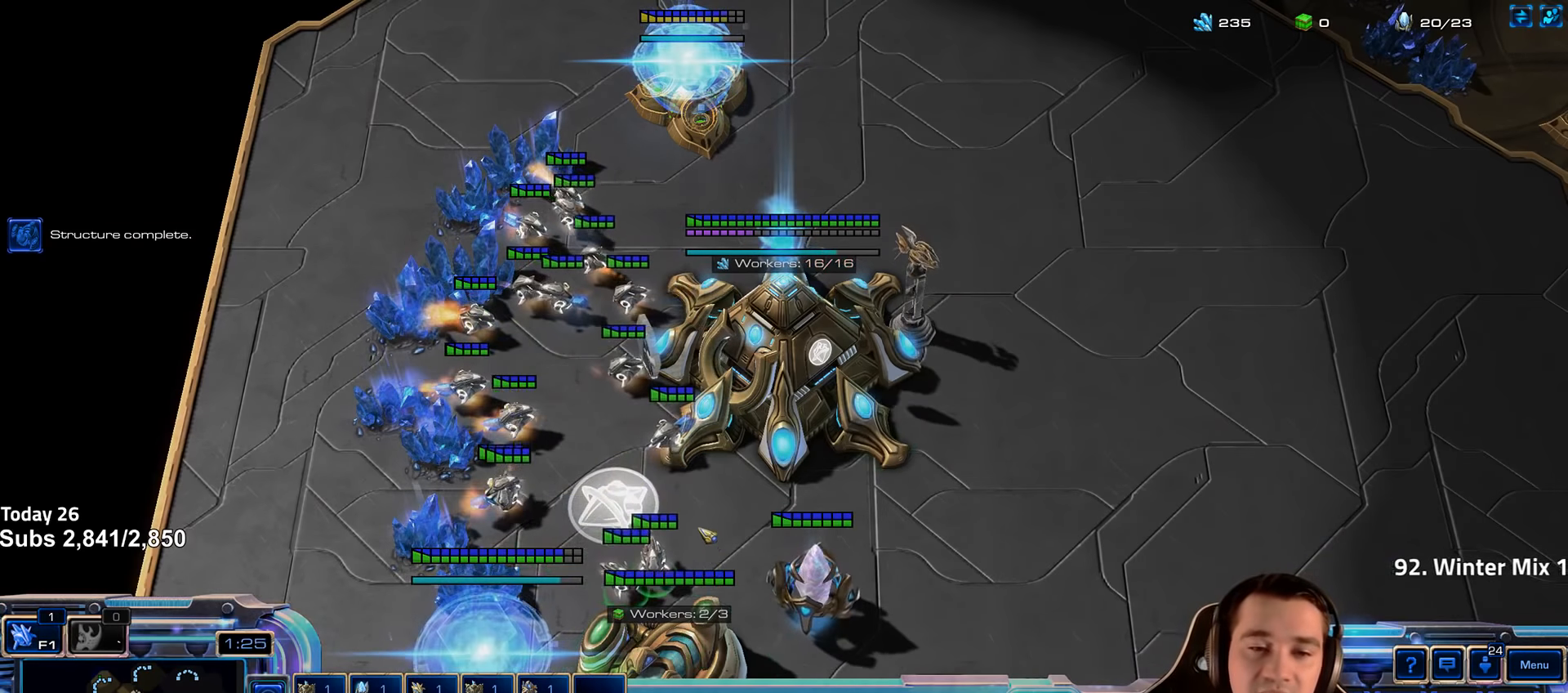
{"keys": [], "events": []}
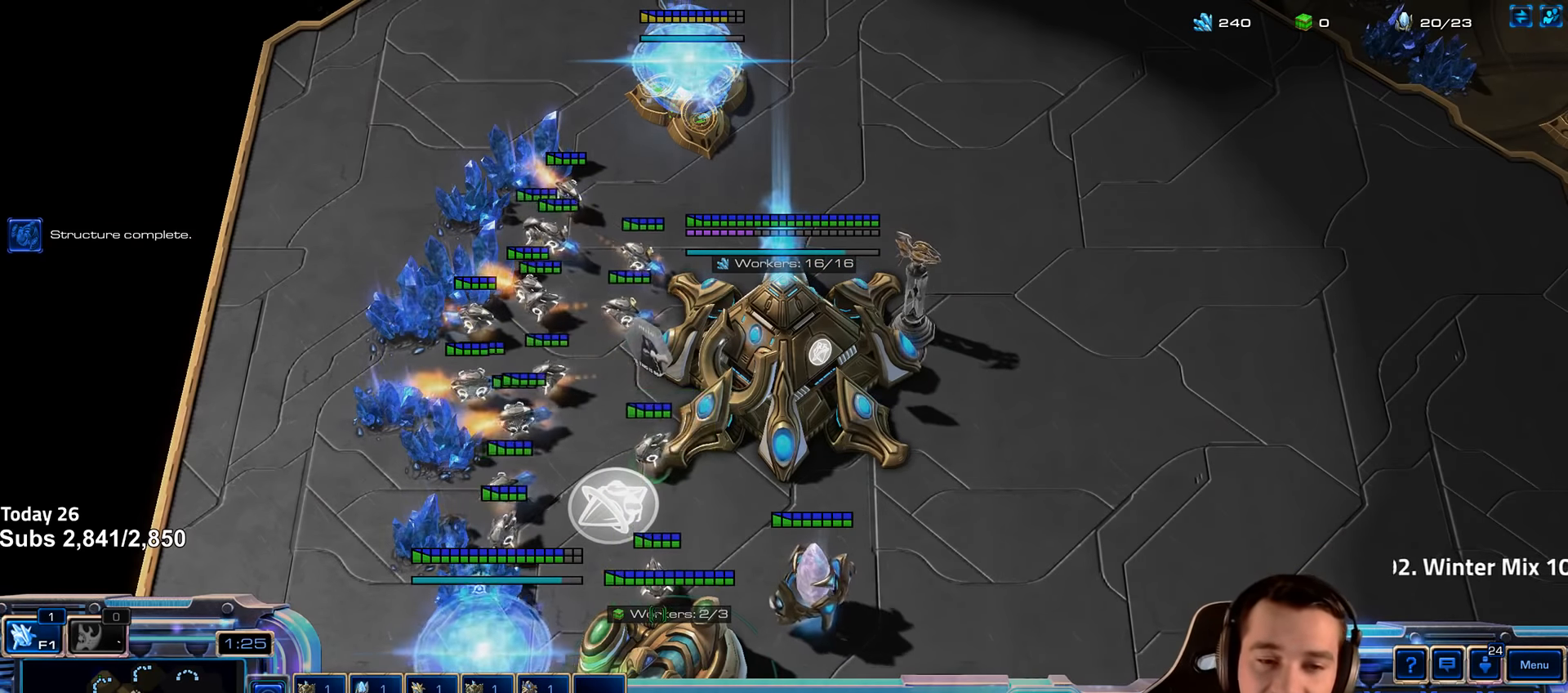
{"keys": [], "events": []}
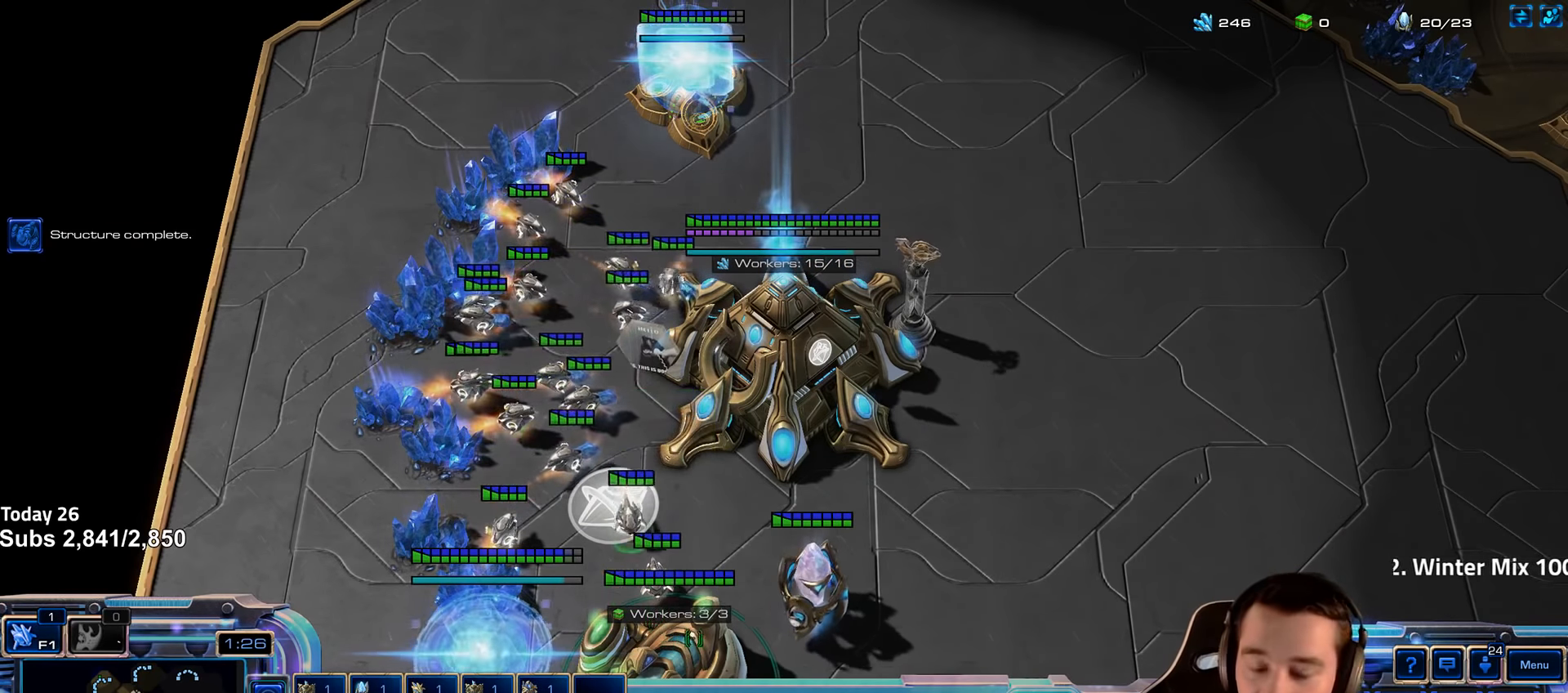
{"keys": ["4"], "events": [[483, "4", "down"]]}
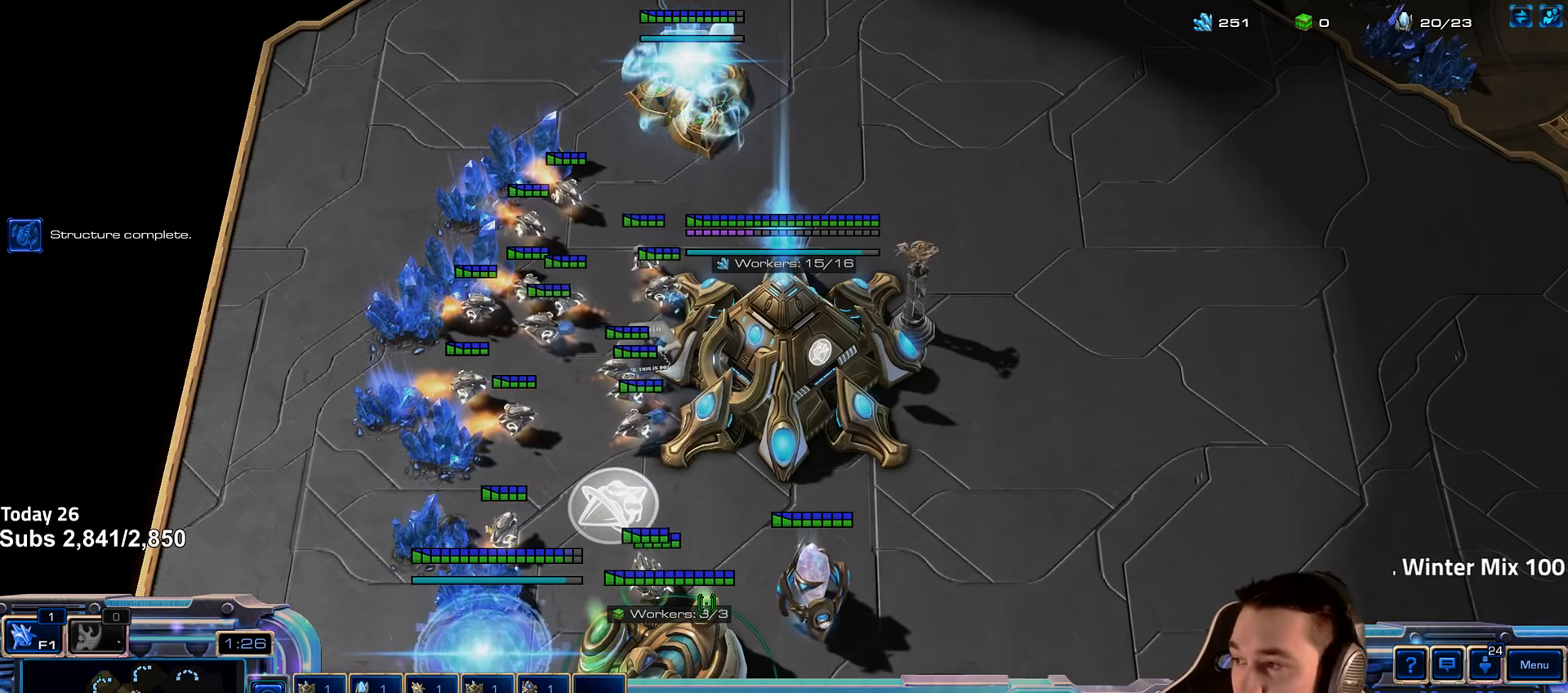
{"keys": ["4"], "events": [[83, "4", "up"], [150, "4", "down"], [233, "4", "up"], [316, "4", "down"], [383, "4", "up"], [483, "4", "down"]]}
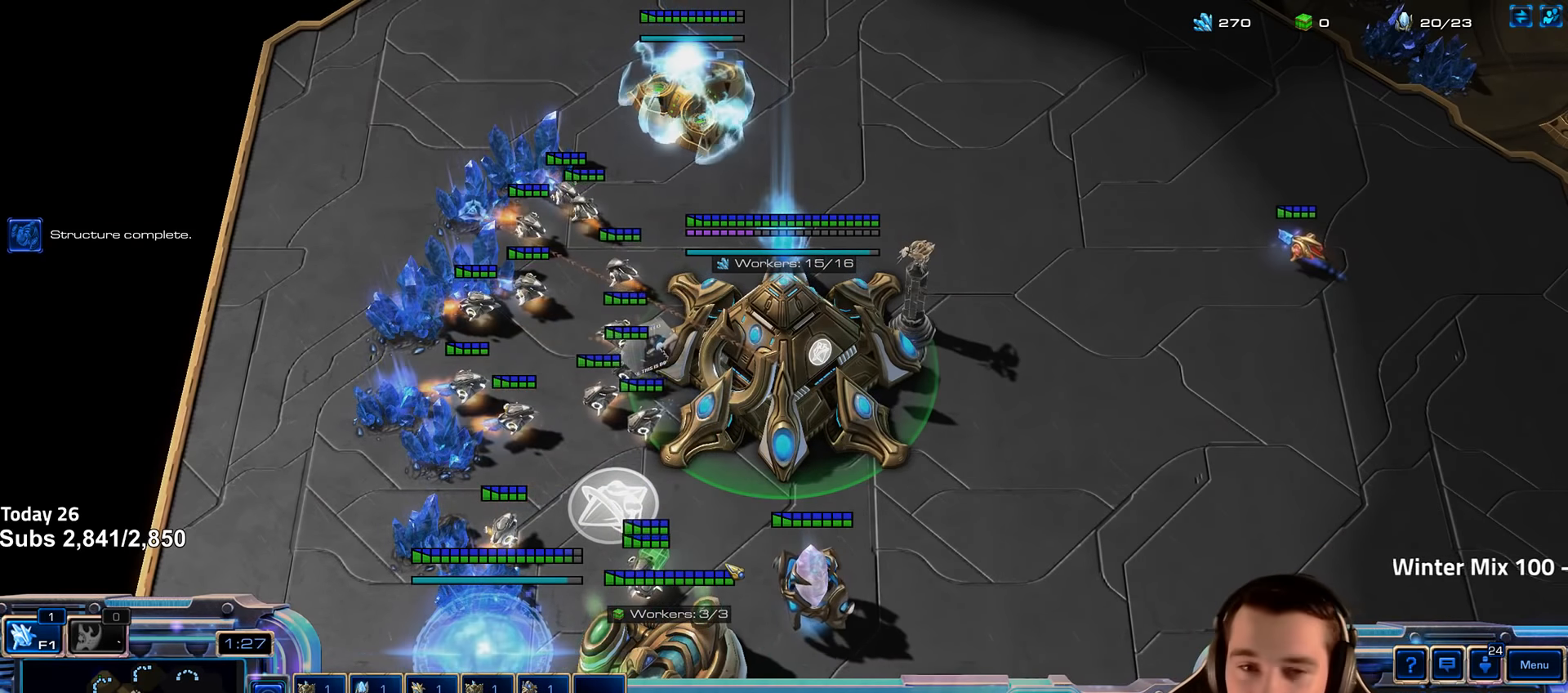
{"keys": ["4"], "events": [[83, "4", "up"], [316, "e", "down"], [400, "e", "up"], [483, "4", "down"]]}
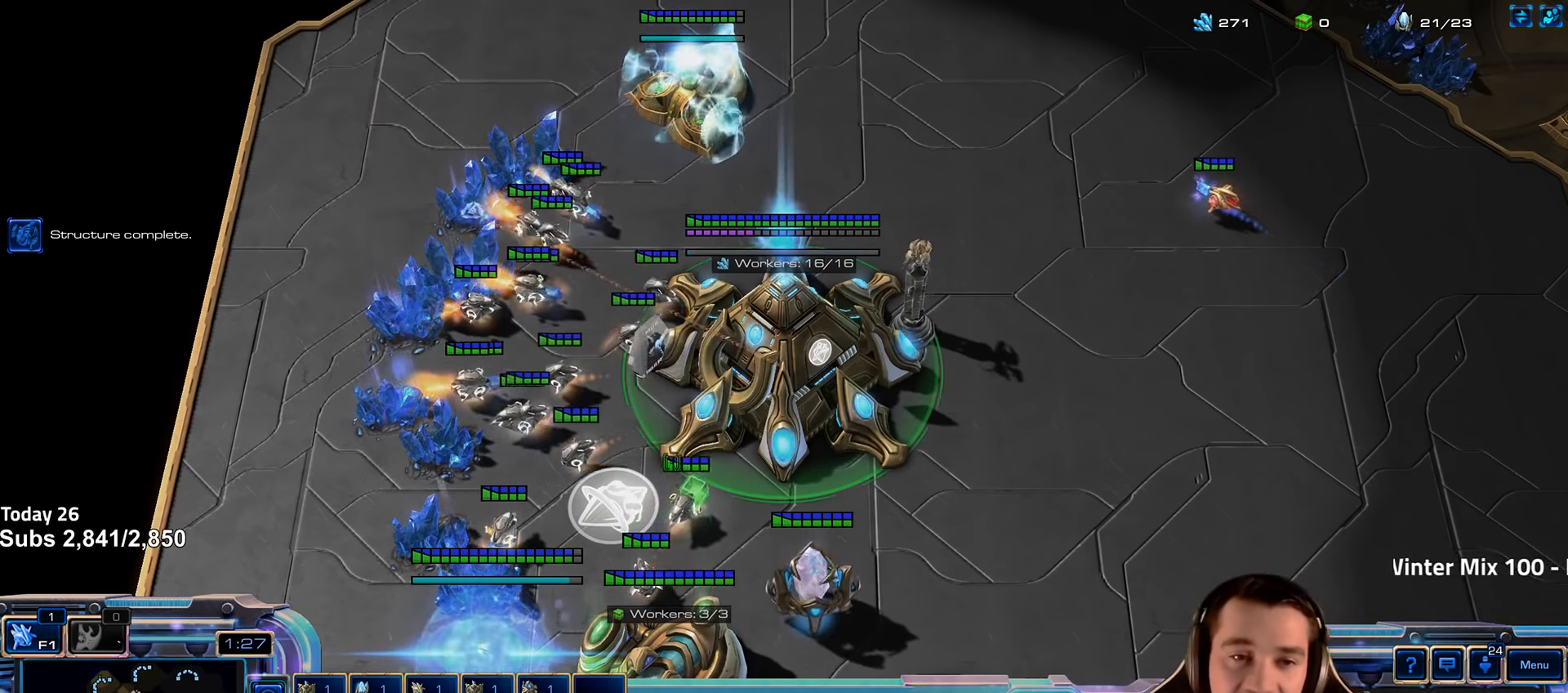
{"keys": [], "events": [[66, "4", "up"], [216, "shift", "down"], [316, "shift", "up"], [383, "4", "down"], [483, "4", "up"]]}
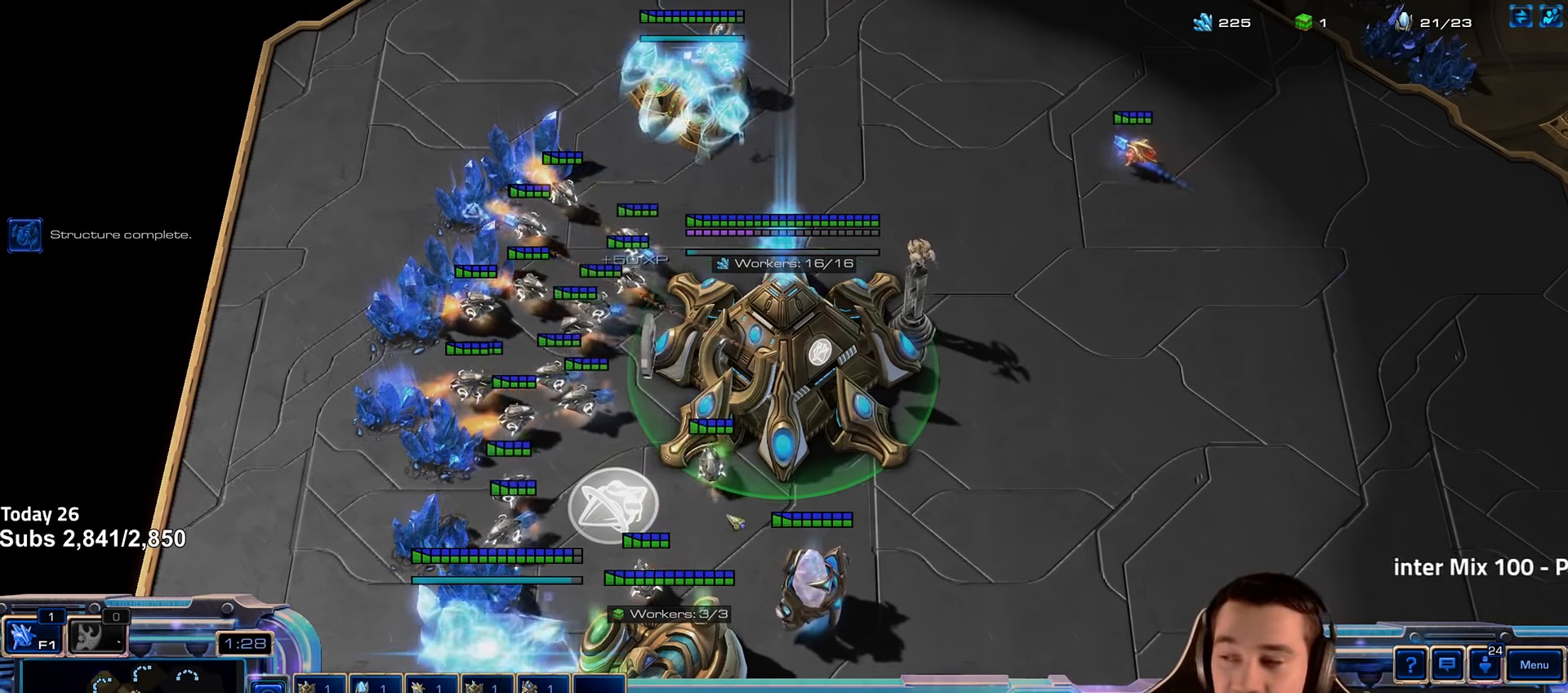
{"keys": [], "events": [[33, "shift", "down"], [116, "shift", "up"], [216, "4", "down"], [316, "4", "up"], [416, "4", "down"], [500, "4", "up"]]}
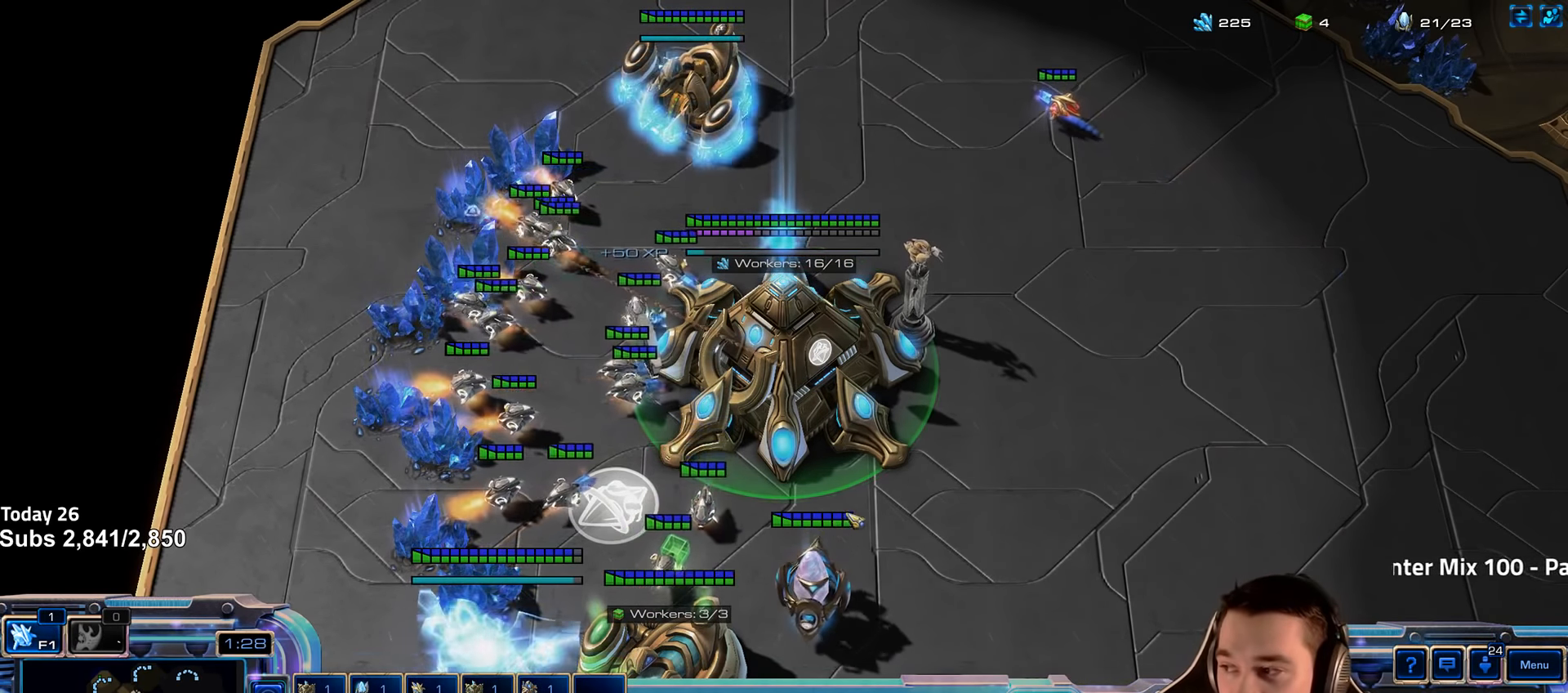
{"keys": ["1"], "events": [[16, "4", "down"], [116, "4", "up"], [450, "1", "down"]]}
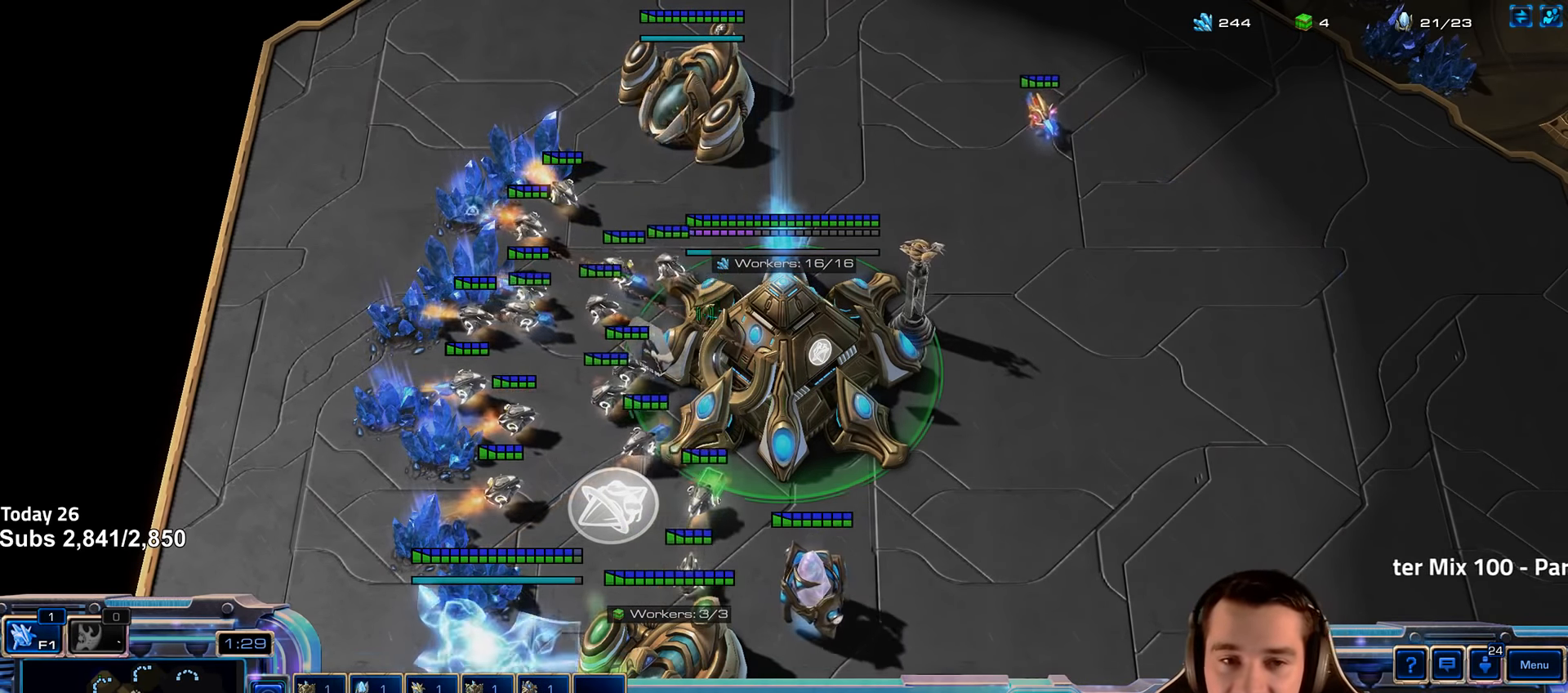
{"keys": [], "events": [[33, "4", "down"], [66, "1", "up"], [100, "4", "up"], [199, "4", "down"], [249, "4", "up"]]}
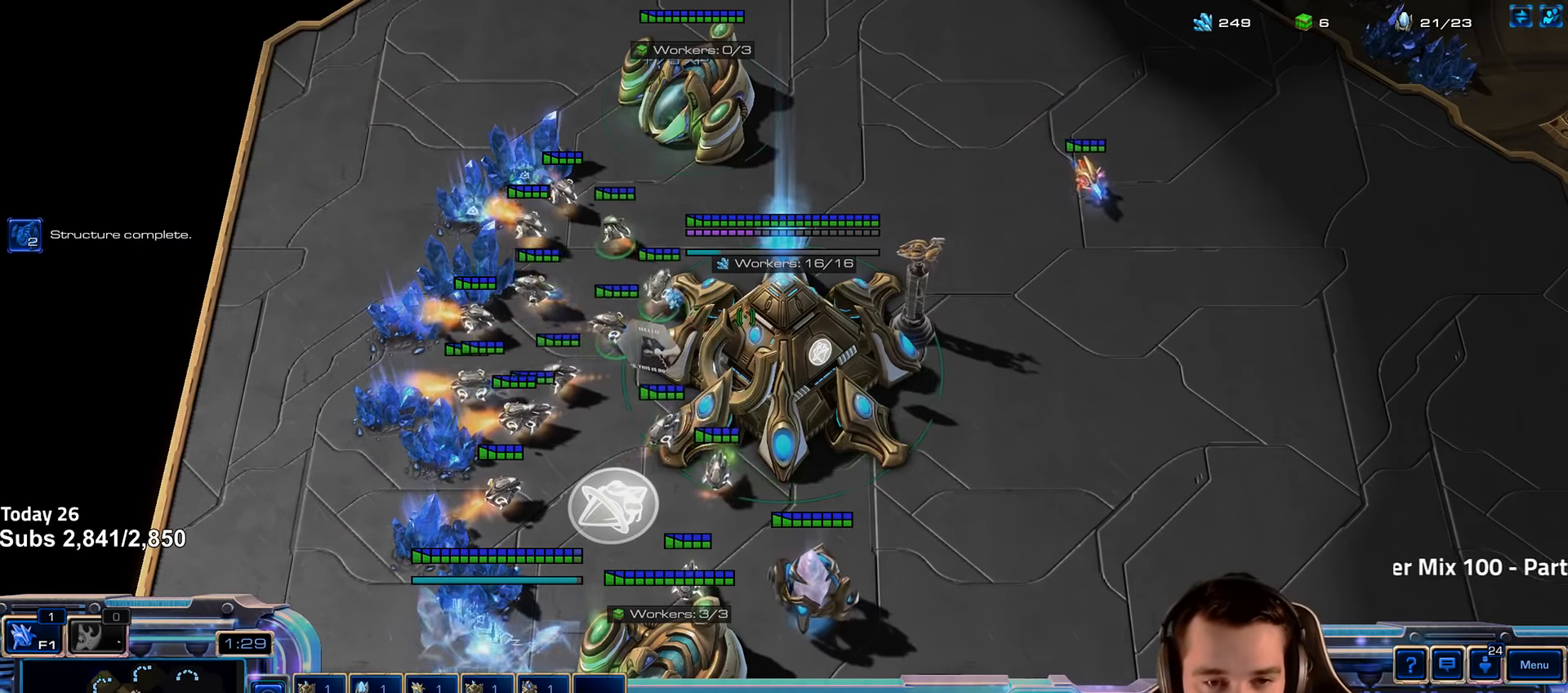
{"keys": [], "events": [[133, "shift", "down"], [283, "shift", "up"]]}